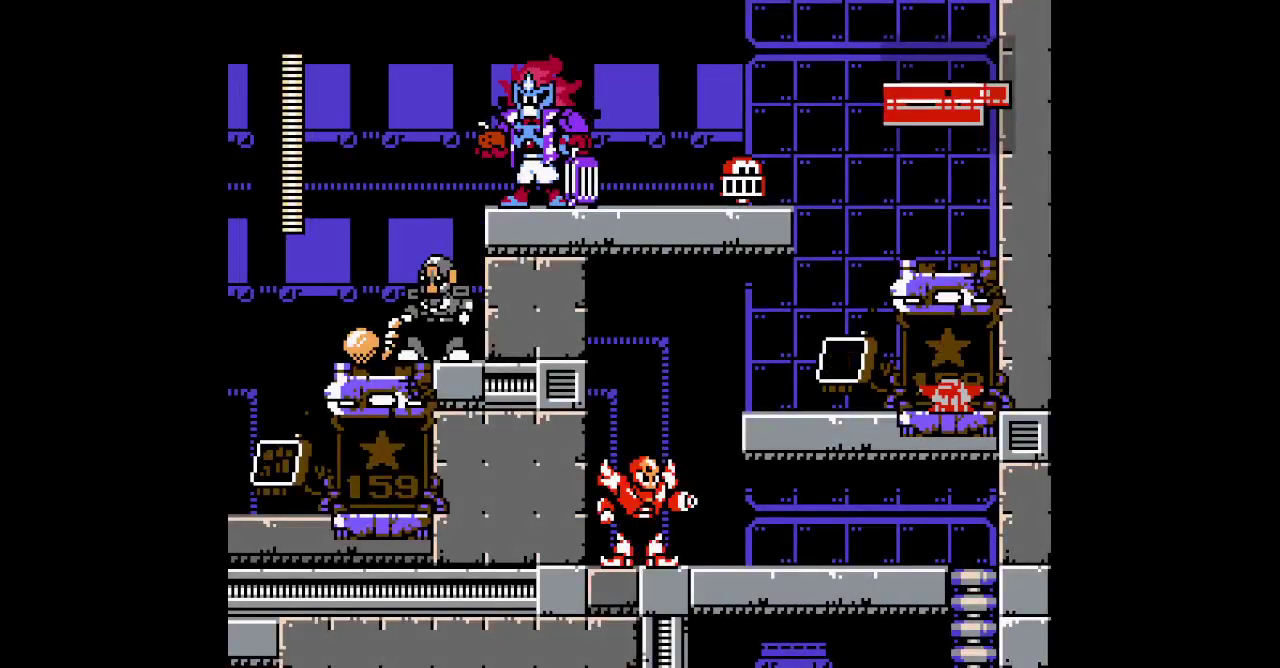
Gameplay with a controller (Xbox layout); each line is a JSON object with the inputs held at the frame after it. "events" lists button and stick changes between this image and that frame as [ms after this image, input, new state], when the widget could be followed in between. Not read: A HOME L3 R1 R3 START.
{"buttons": [], "events": [[250, "DPAD_LEFT", "down"], [467, "DPAD_LEFT", "up"]]}
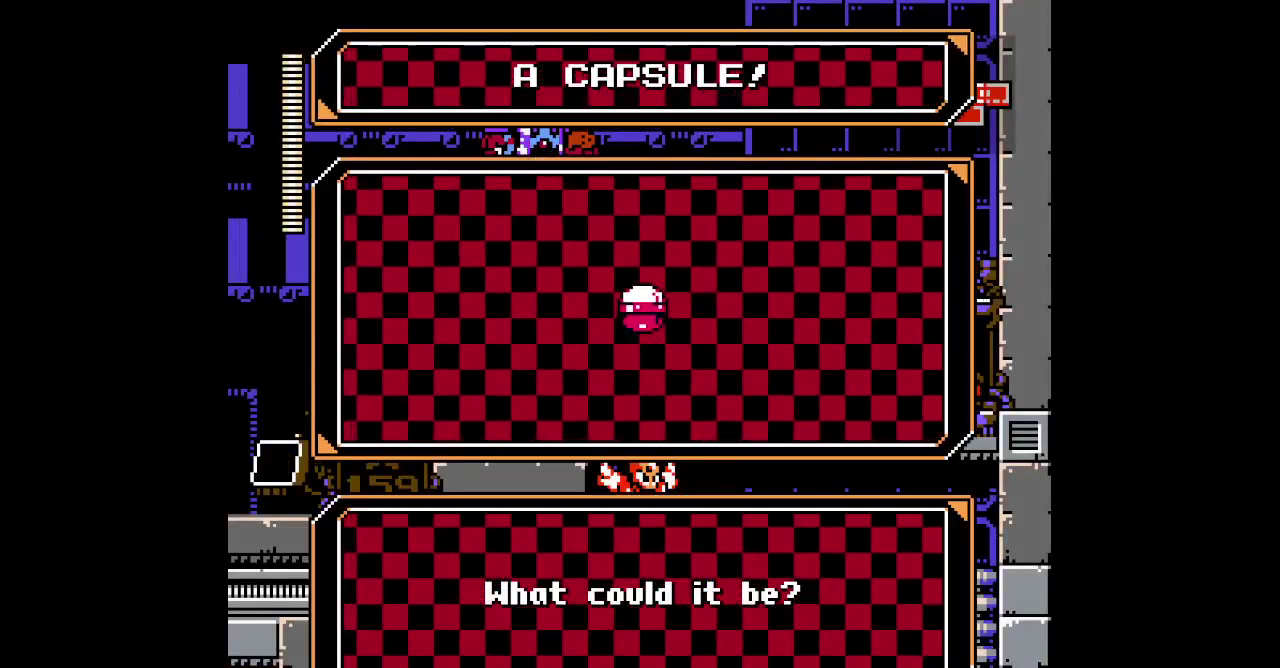
{"buttons": [], "events": []}
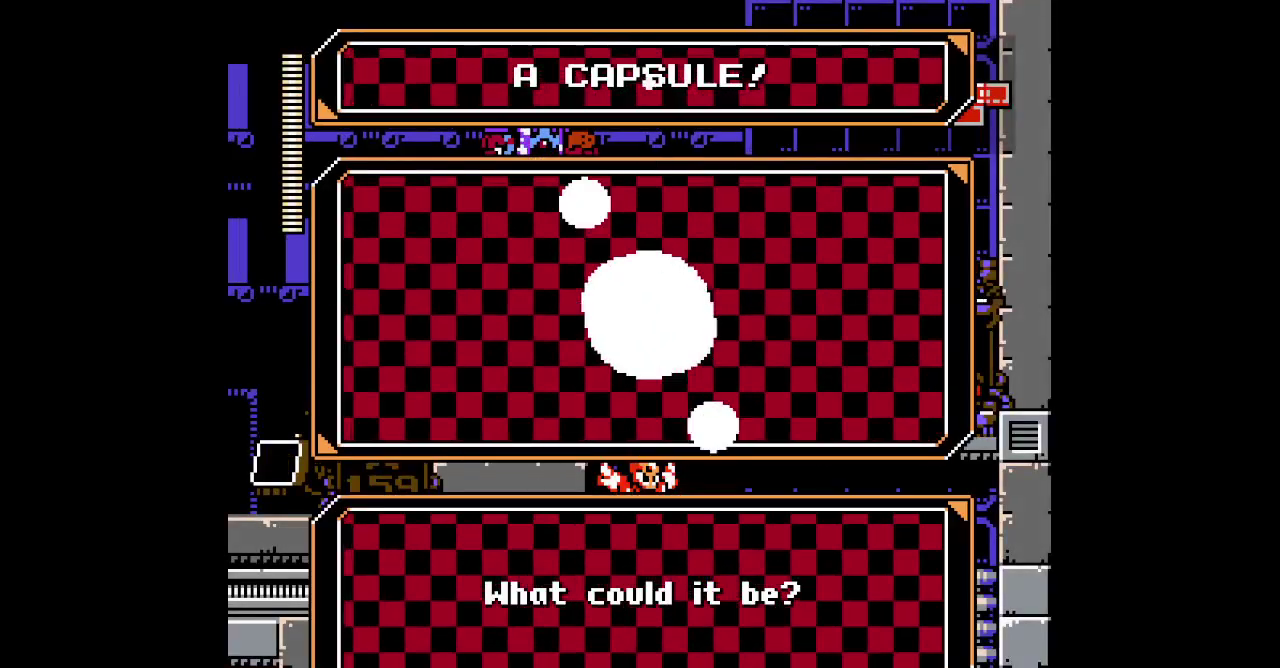
{"buttons": [], "events": []}
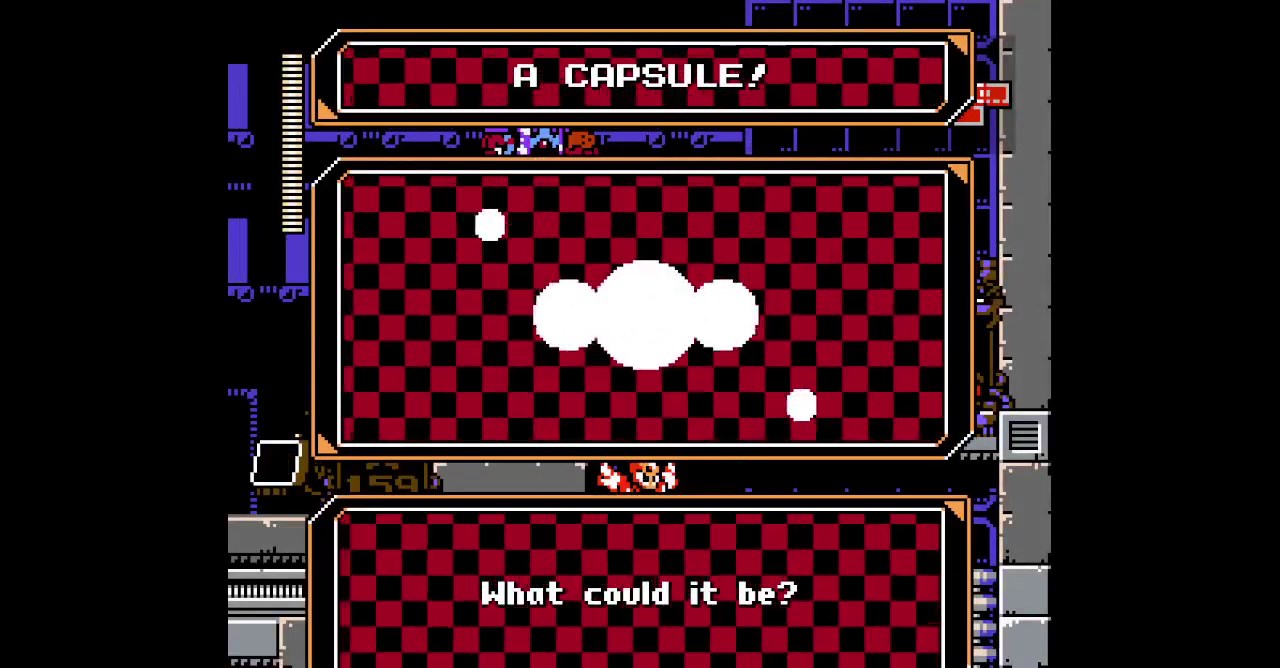
{"buttons": [], "events": []}
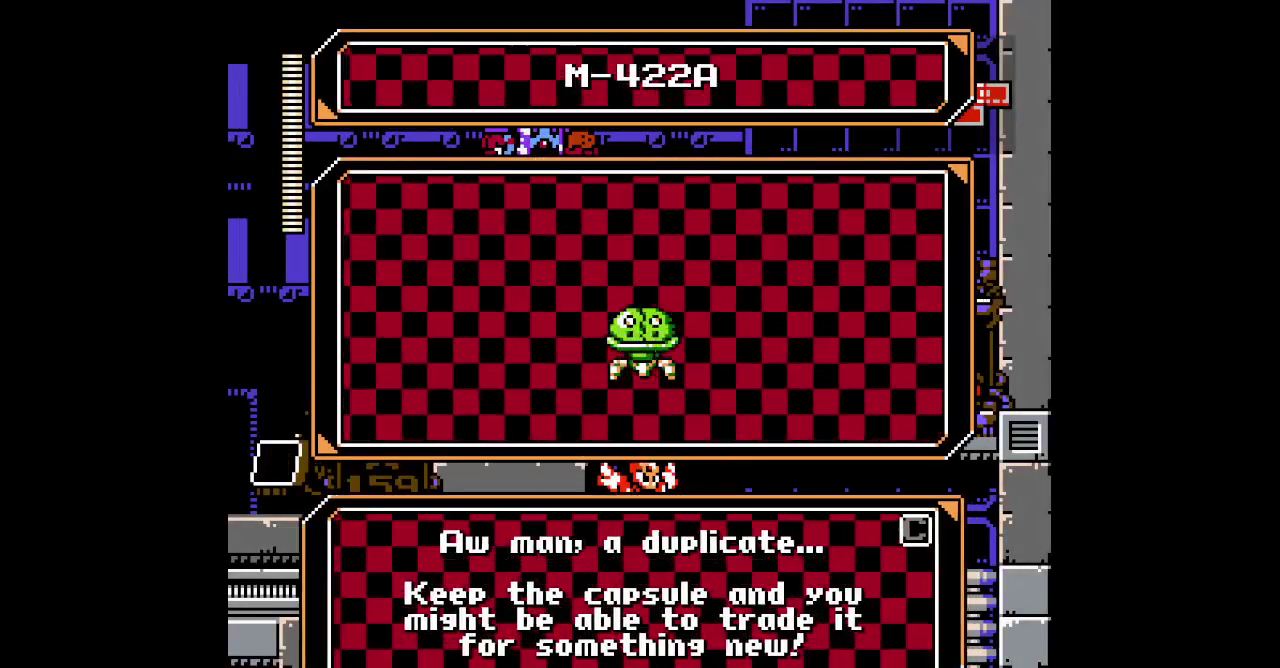
{"buttons": [], "events": []}
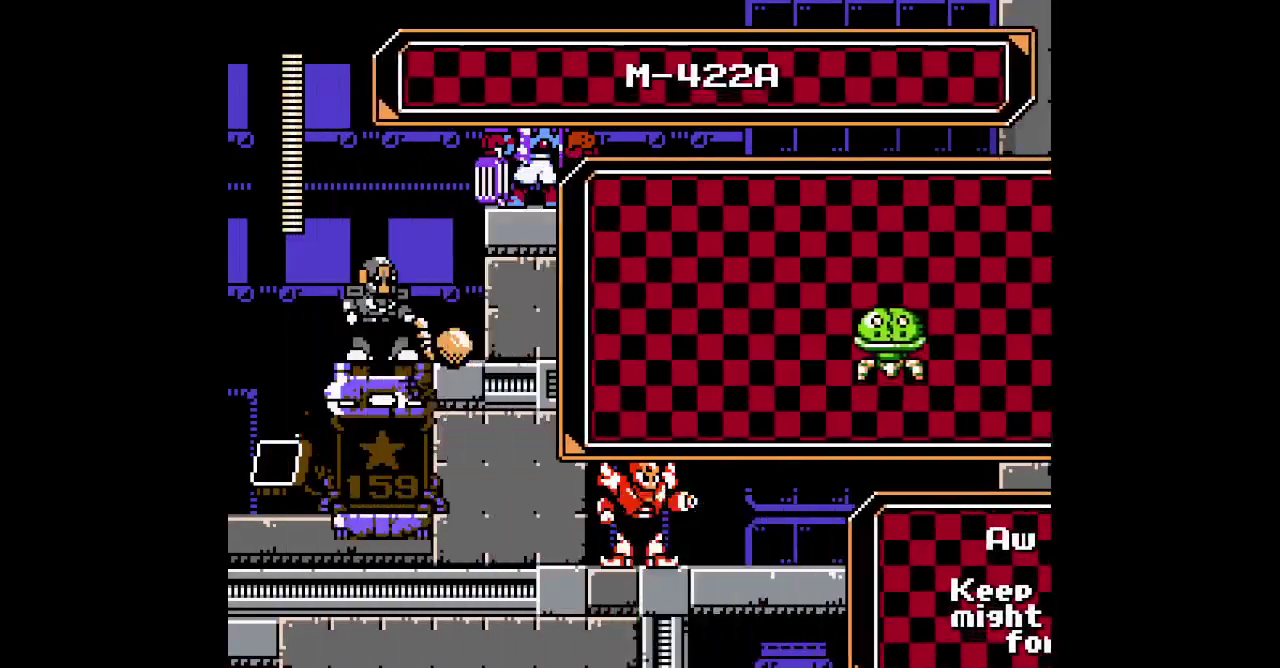
{"buttons": [], "events": []}
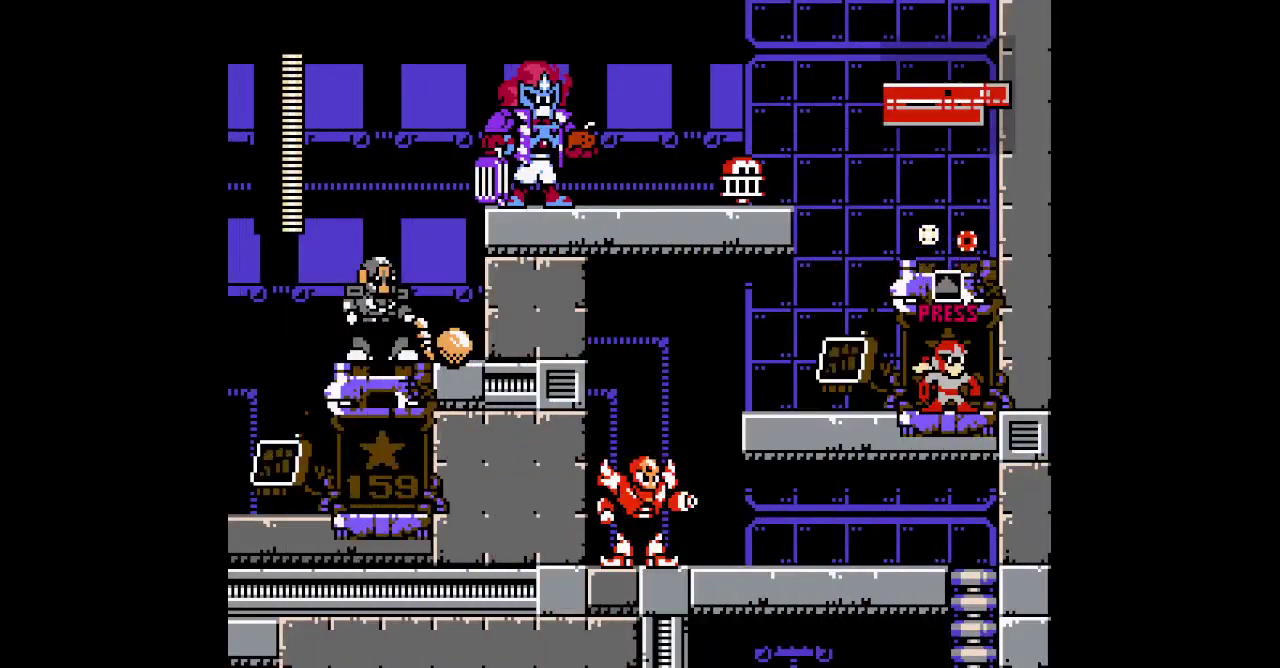
{"buttons": ["DPAD_LEFT"], "events": [[217, "DPAD_LEFT", "down"]]}
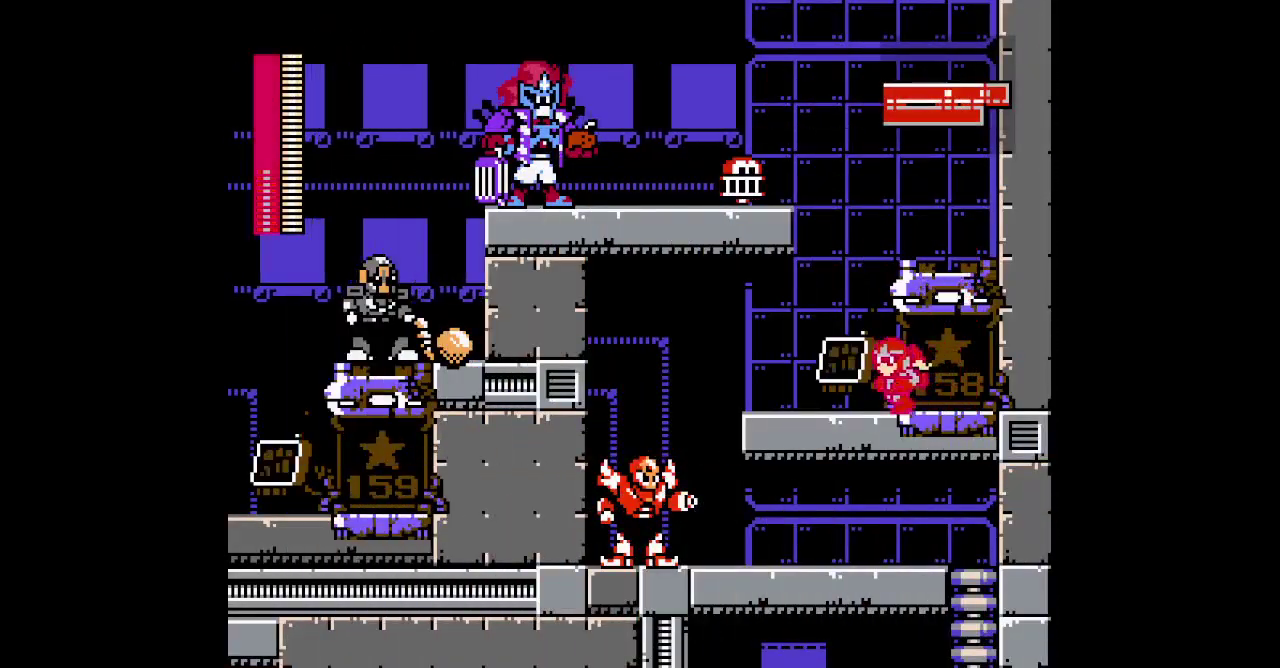
{"buttons": [], "events": [[250, "DPAD_UP", "down"], [267, "DPAD_LEFT", "up"], [333, "DPAD_UP", "up"]]}